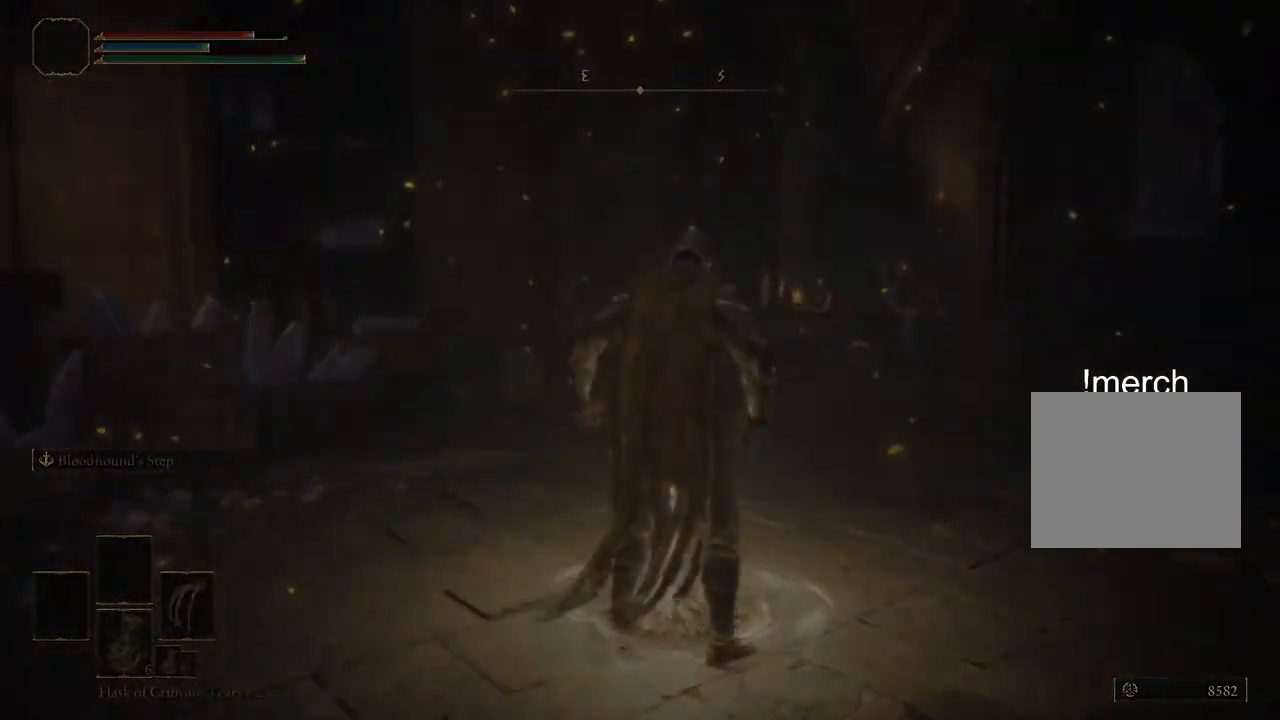
Gameplay with a controller (PlayStation layout); each line is a JSON object with the inputs held at the frame after it. "events" lists button and stick changes between this image and that frame as [ms after this image, input, new state], when the widget could be followed in between. Not read: L1 R1.
{"buttons": [], "left_stick": "center", "right_stick": "center", "events": []}
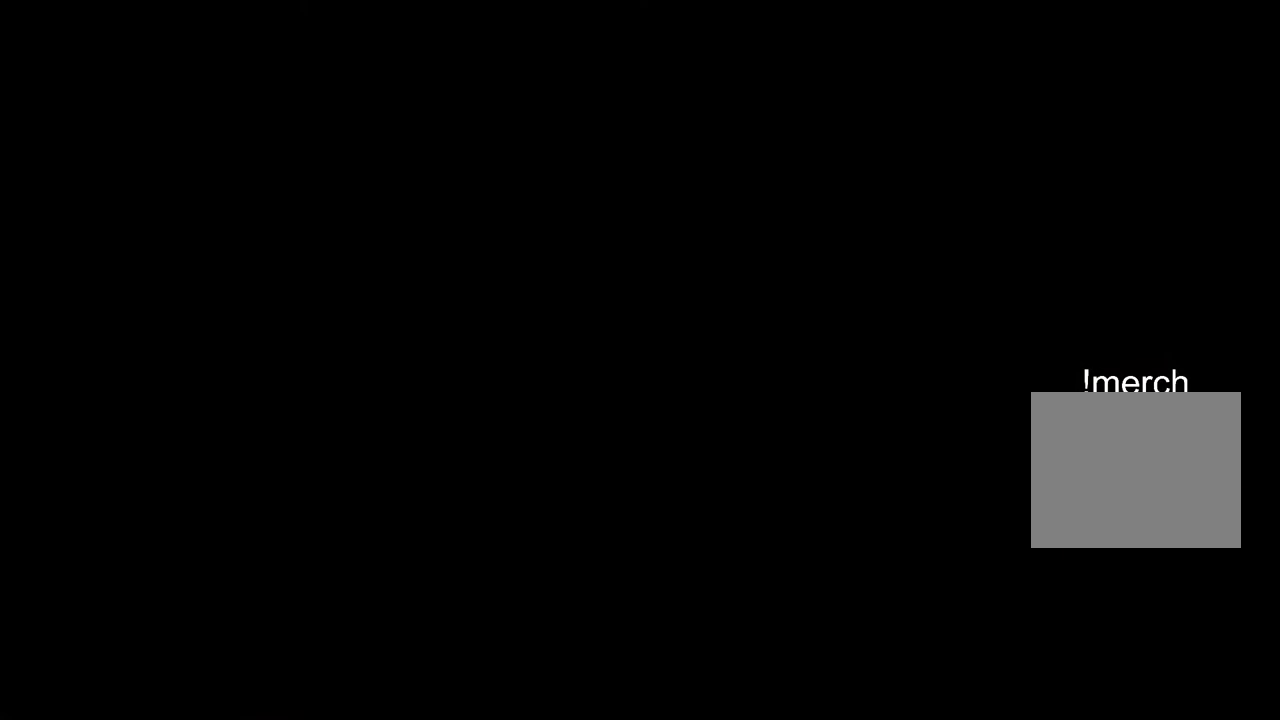
{"buttons": [], "left_stick": "center", "right_stick": "center", "events": []}
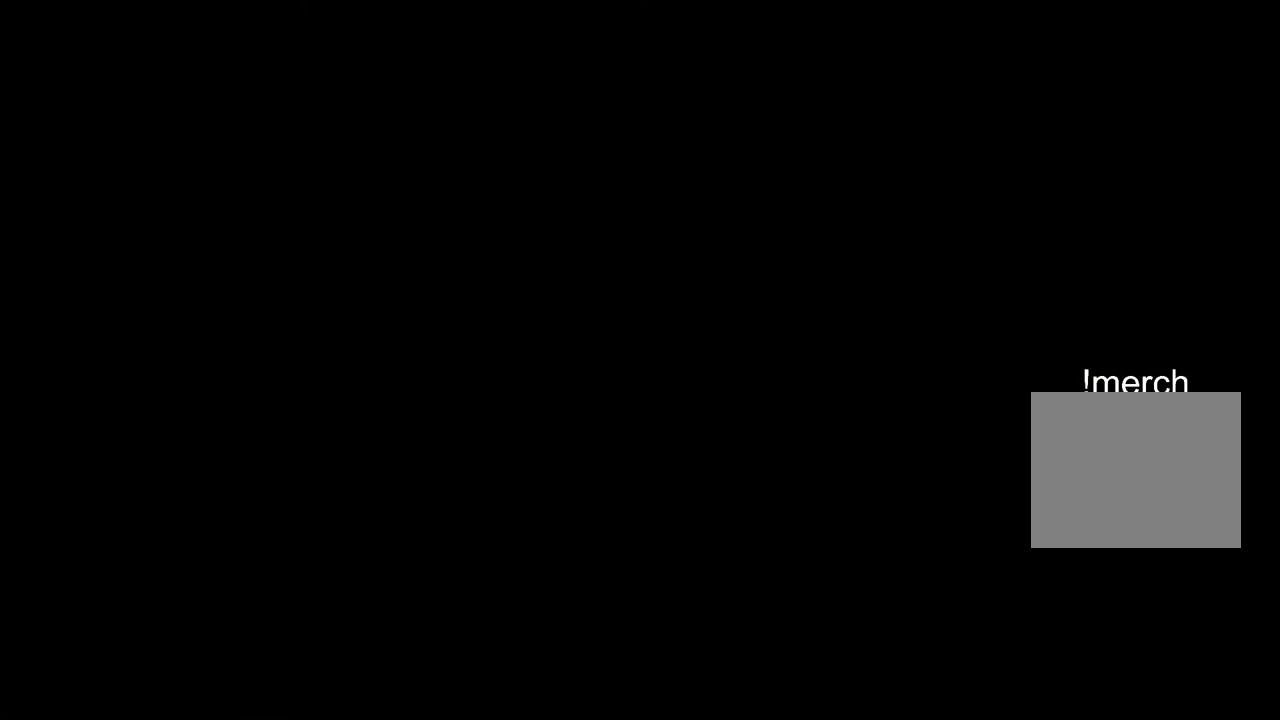
{"buttons": [], "left_stick": "center", "right_stick": "center", "events": []}
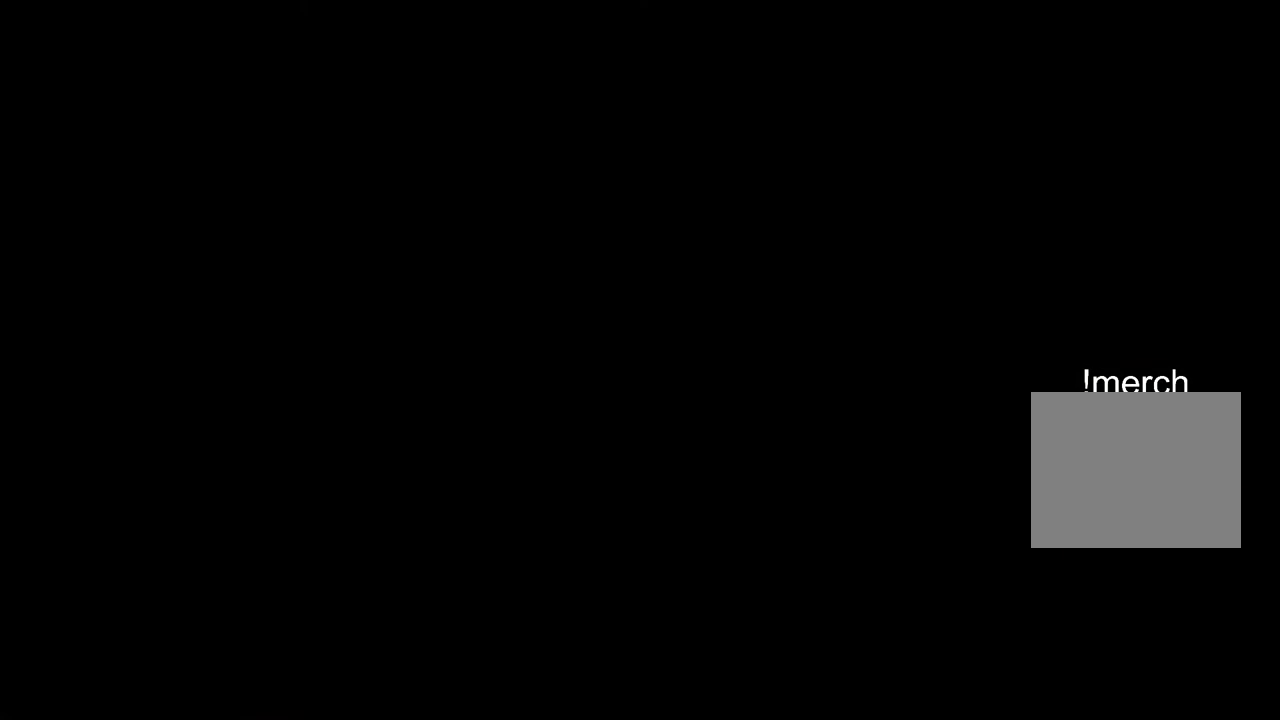
{"buttons": [], "left_stick": "center", "right_stick": "center", "events": []}
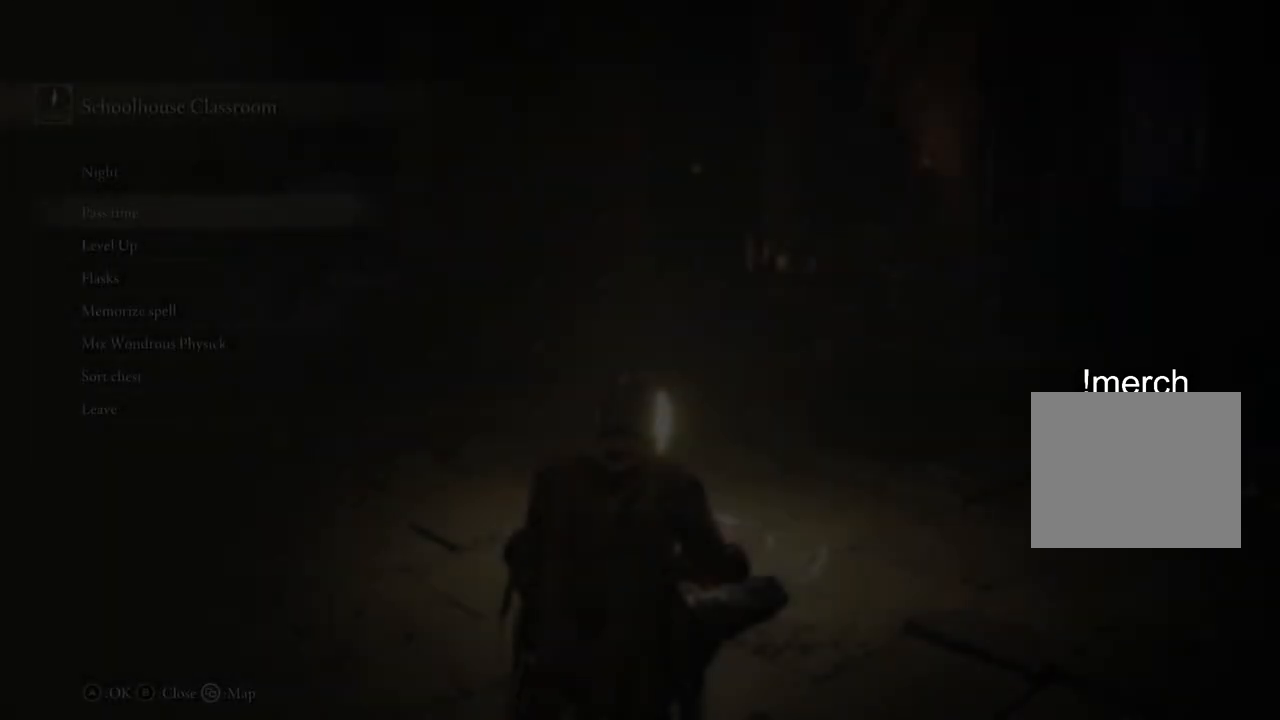
{"buttons": [], "left_stick": "center", "right_stick": "center", "events": []}
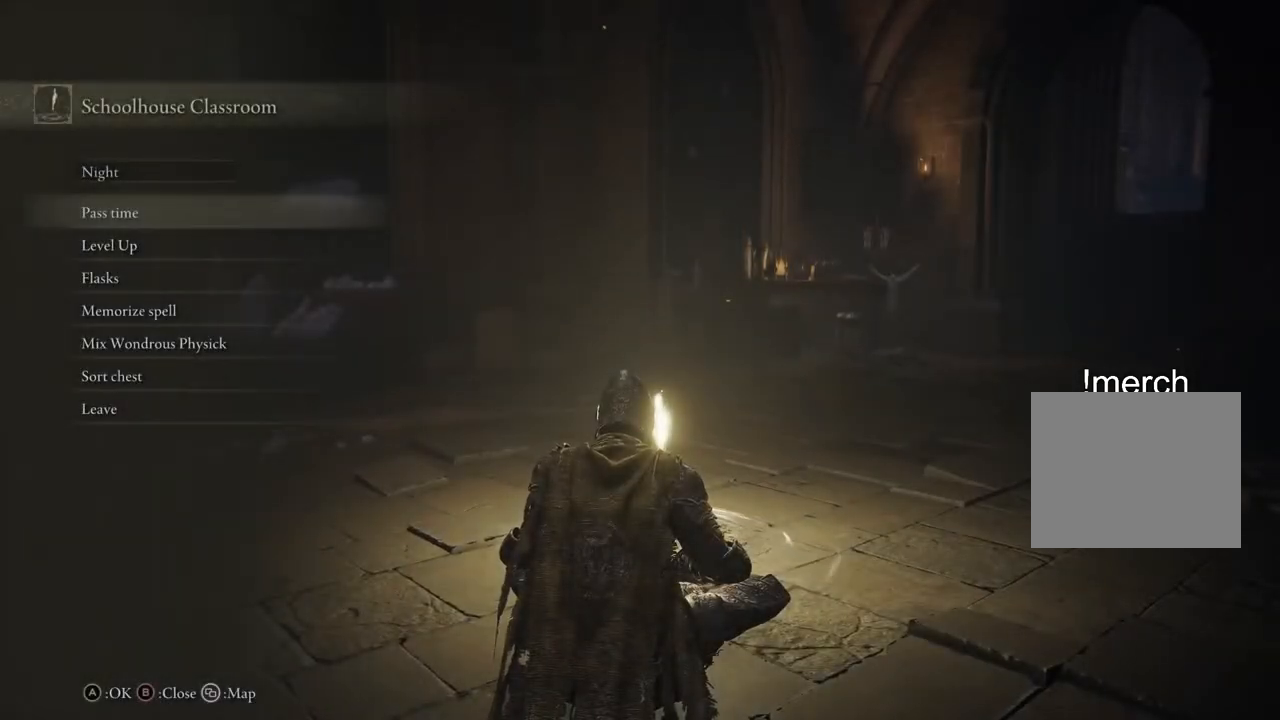
{"buttons": [], "left_stick": "center", "right_stick": "center", "events": []}
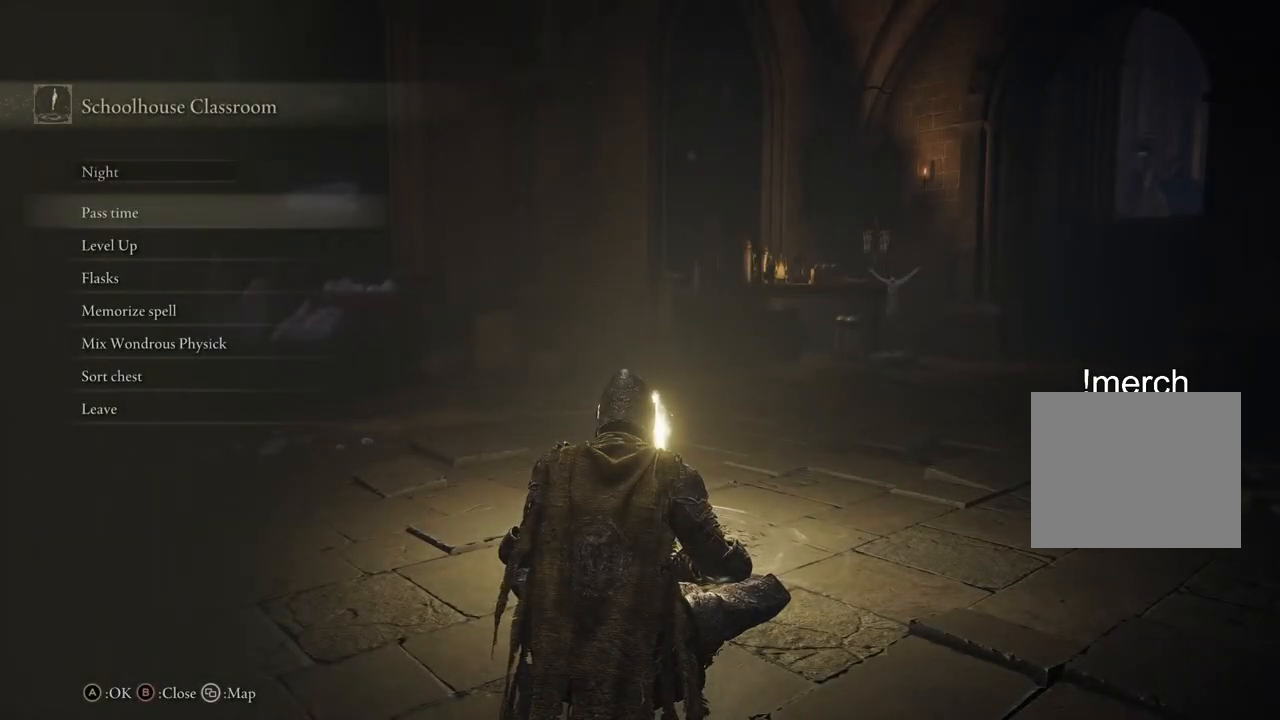
{"buttons": [], "left_stick": "center", "right_stick": "center", "events": [[267, "DPAD_DOWN", "down"], [383, "DPAD_DOWN", "up"]]}
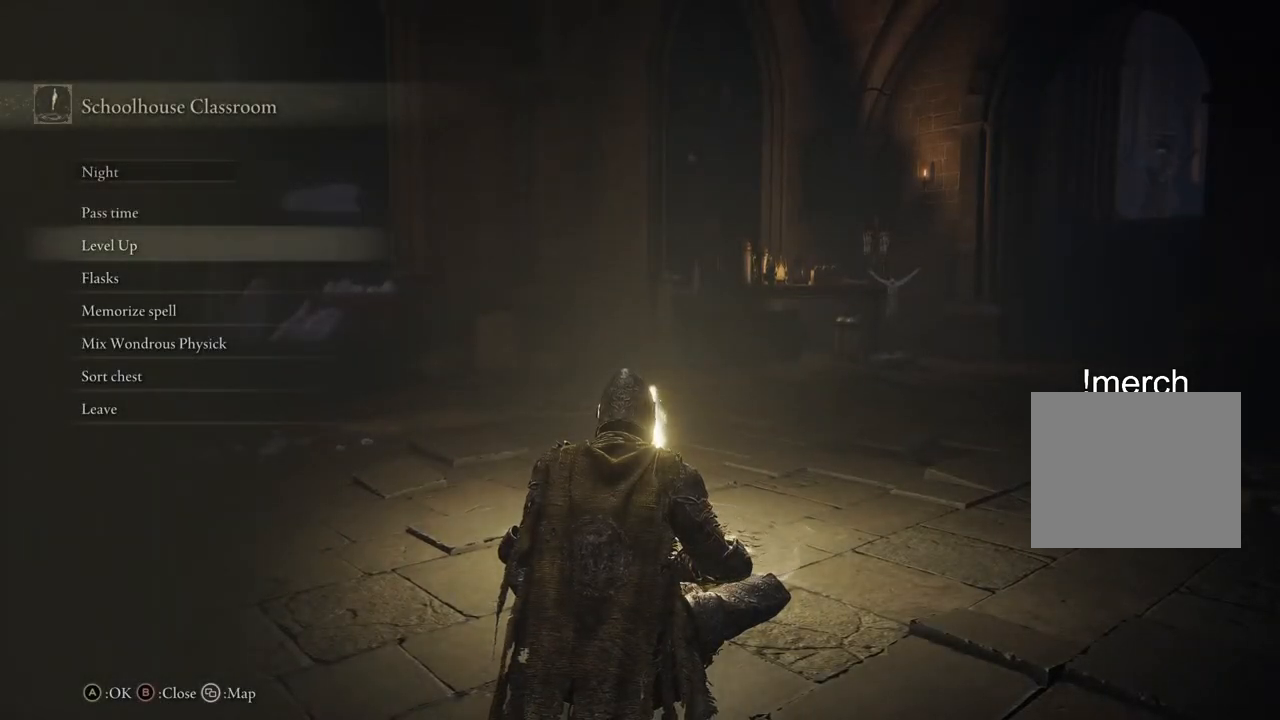
{"buttons": [], "left_stick": "center", "right_stick": "center", "events": []}
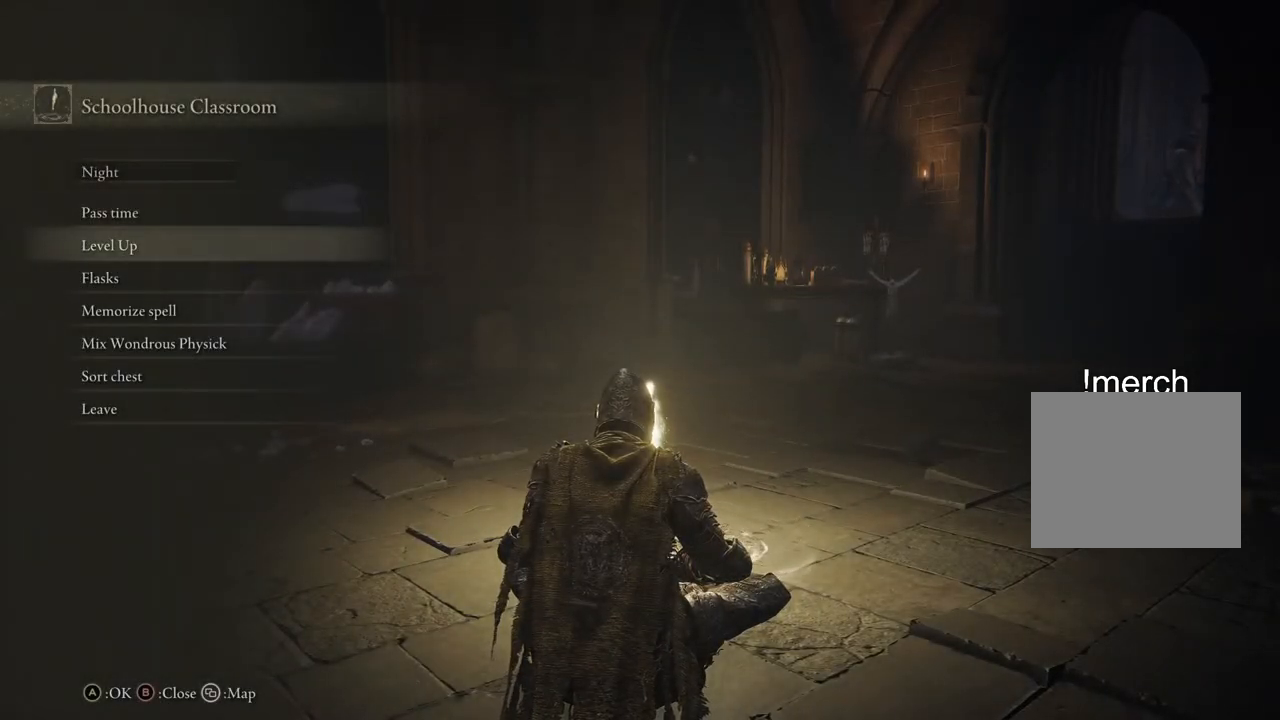
{"buttons": ["DPAD_UP"], "left_stick": "center", "right_stick": "center", "events": [[67, "DPAD_DOWN", "down"], [183, "DPAD_DOWN", "up"], [467, "DPAD_UP", "down"]]}
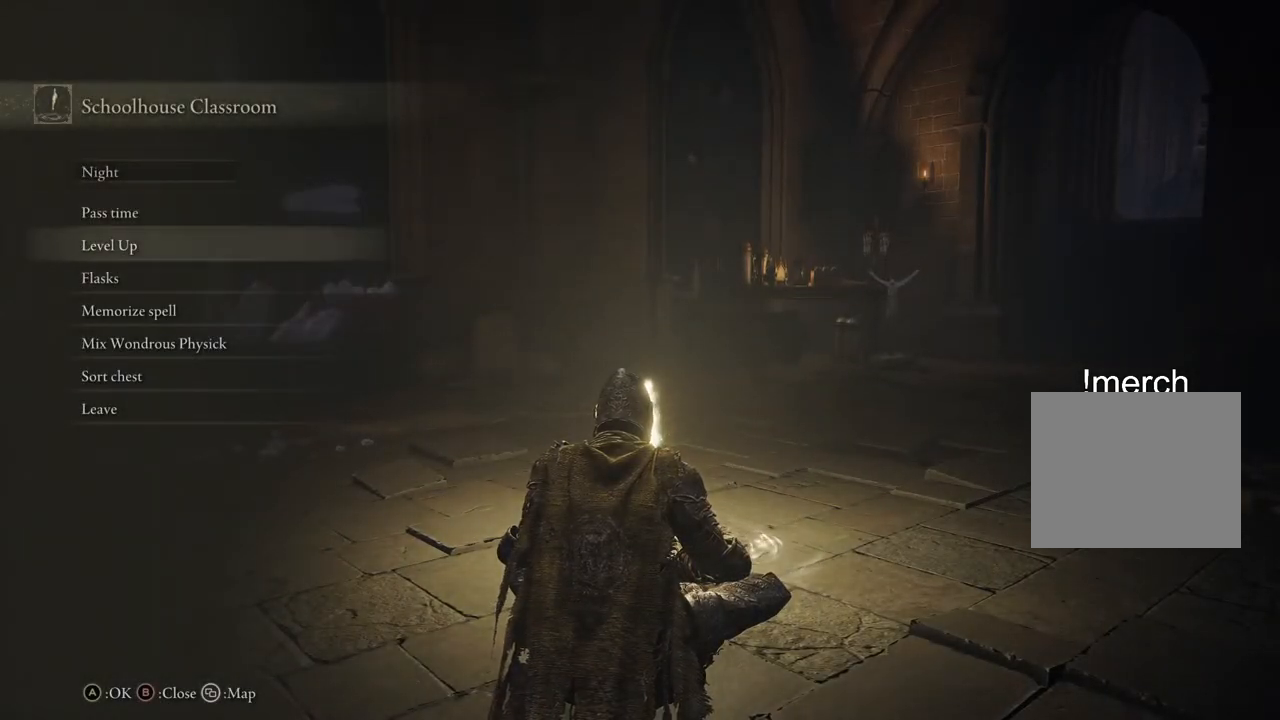
{"buttons": [], "left_stick": "center", "right_stick": "center", "events": [[100, "DPAD_UP", "up"], [283, "CROSS", "down"], [417, "CROSS", "up"]]}
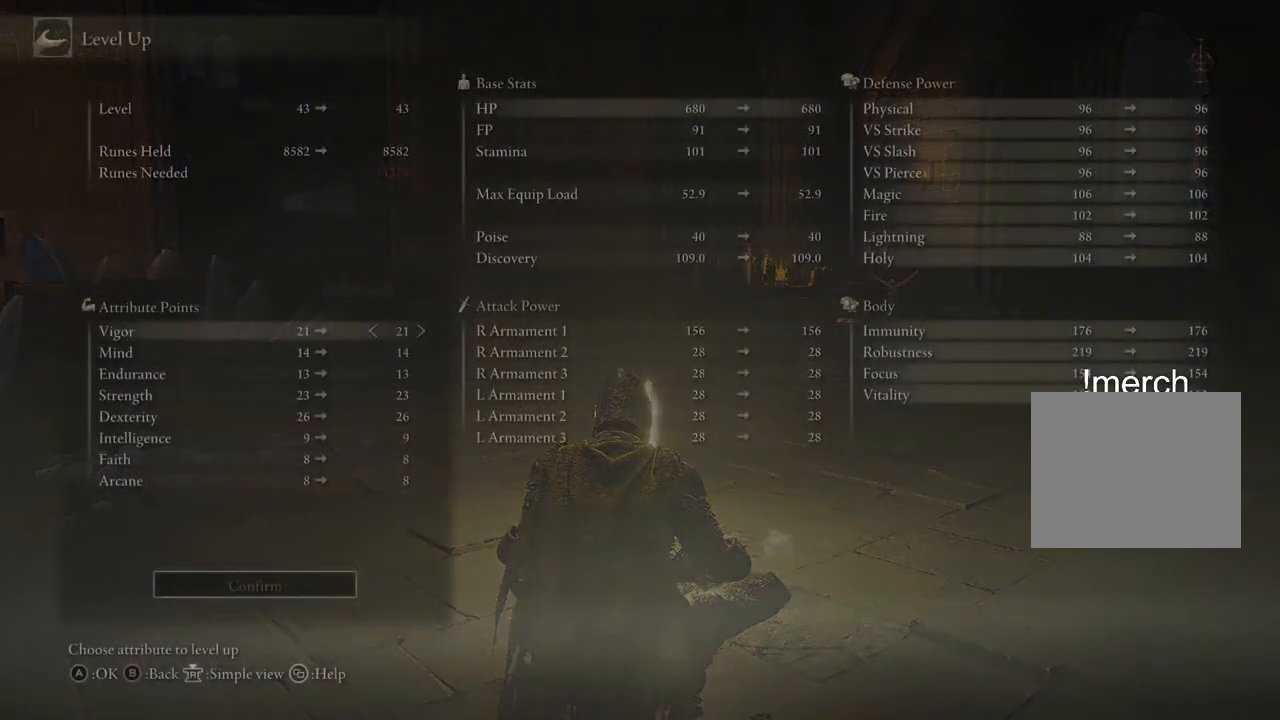
{"buttons": [], "left_stick": "center", "right_stick": "center", "events": [[367, "CIRCLE", "down"], [450, "CIRCLE", "up"]]}
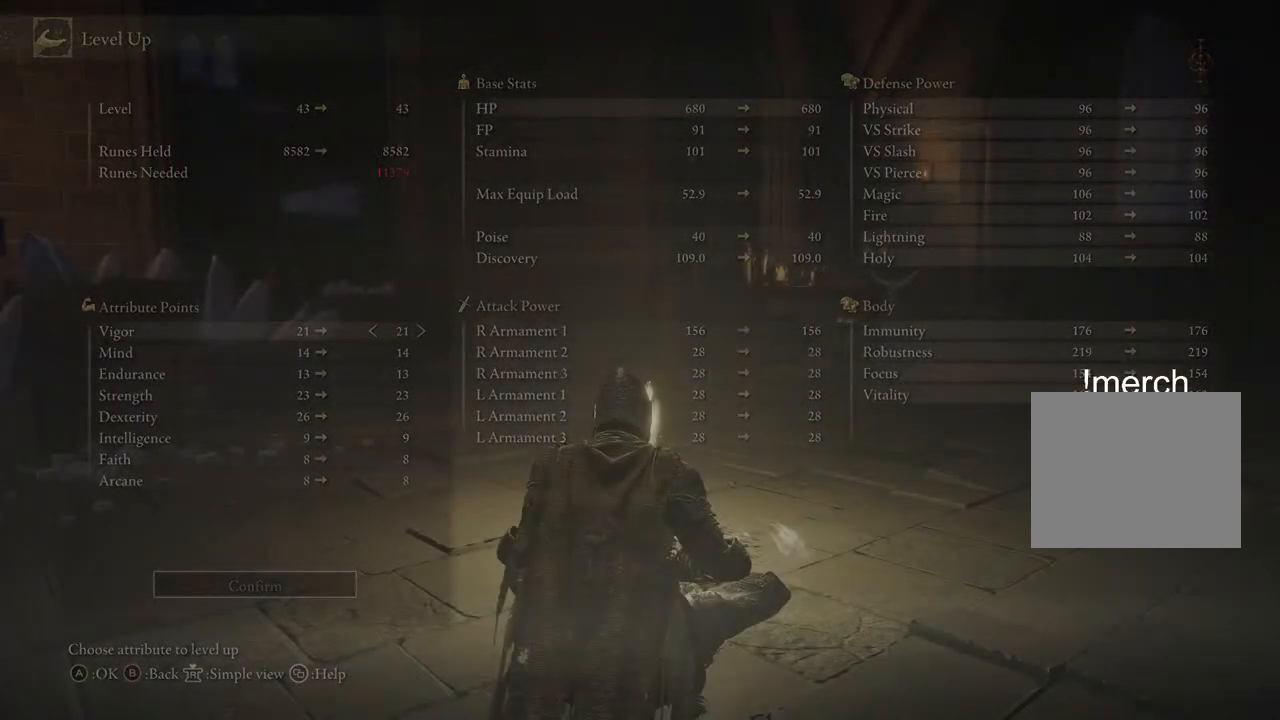
{"buttons": [], "left_stick": "center", "right_stick": "center", "events": [[67, "CIRCLE", "down"], [150, "CIRCLE", "up"], [250, "CIRCLE", "down"], [333, "CIRCLE", "up"]]}
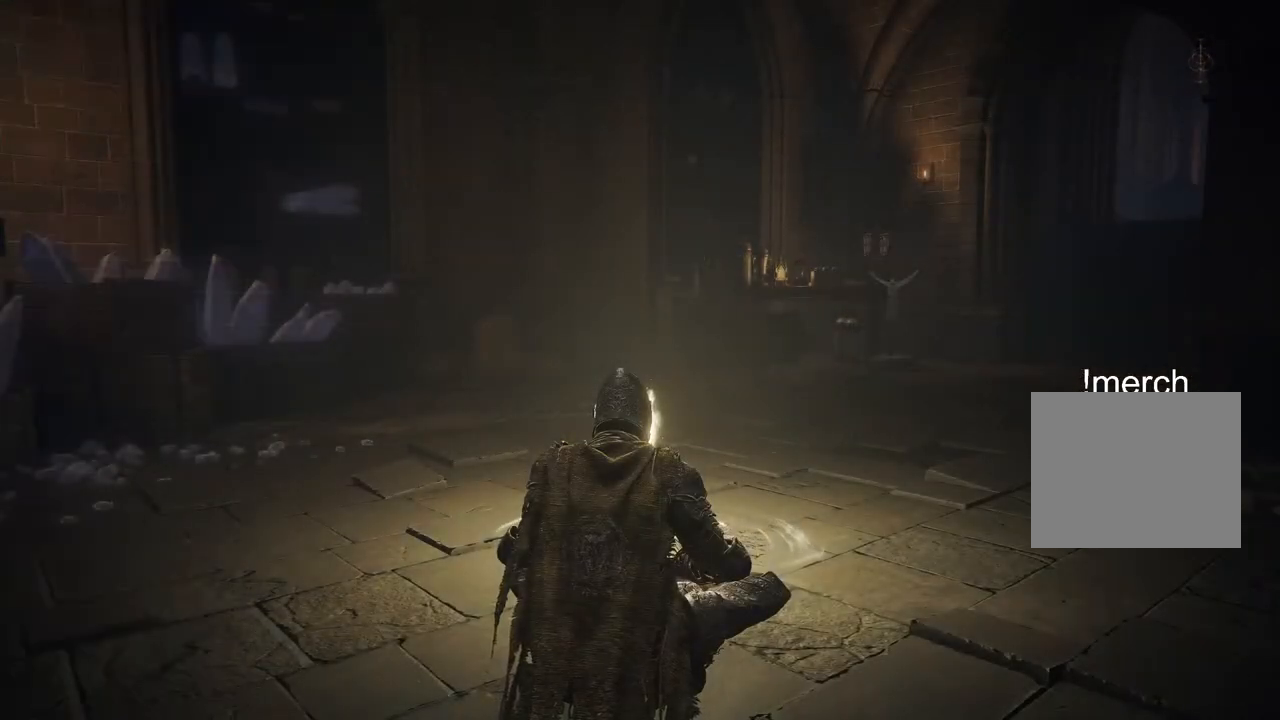
{"buttons": ["CIRCLE"], "left_stick": "up", "right_stick": "center", "events": [[300, "left_stick", "up"], [433, "CIRCLE", "down"]]}
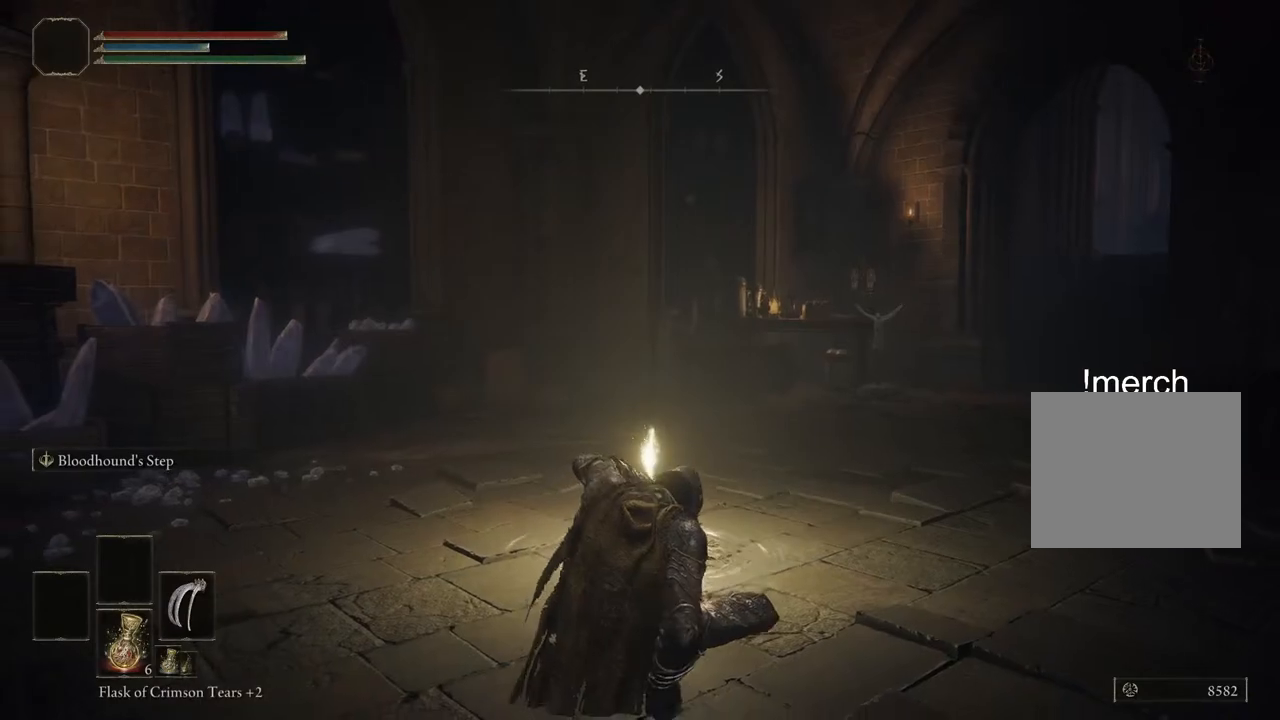
{"buttons": ["CIRCLE"], "left_stick": "up", "right_stick": "center", "events": []}
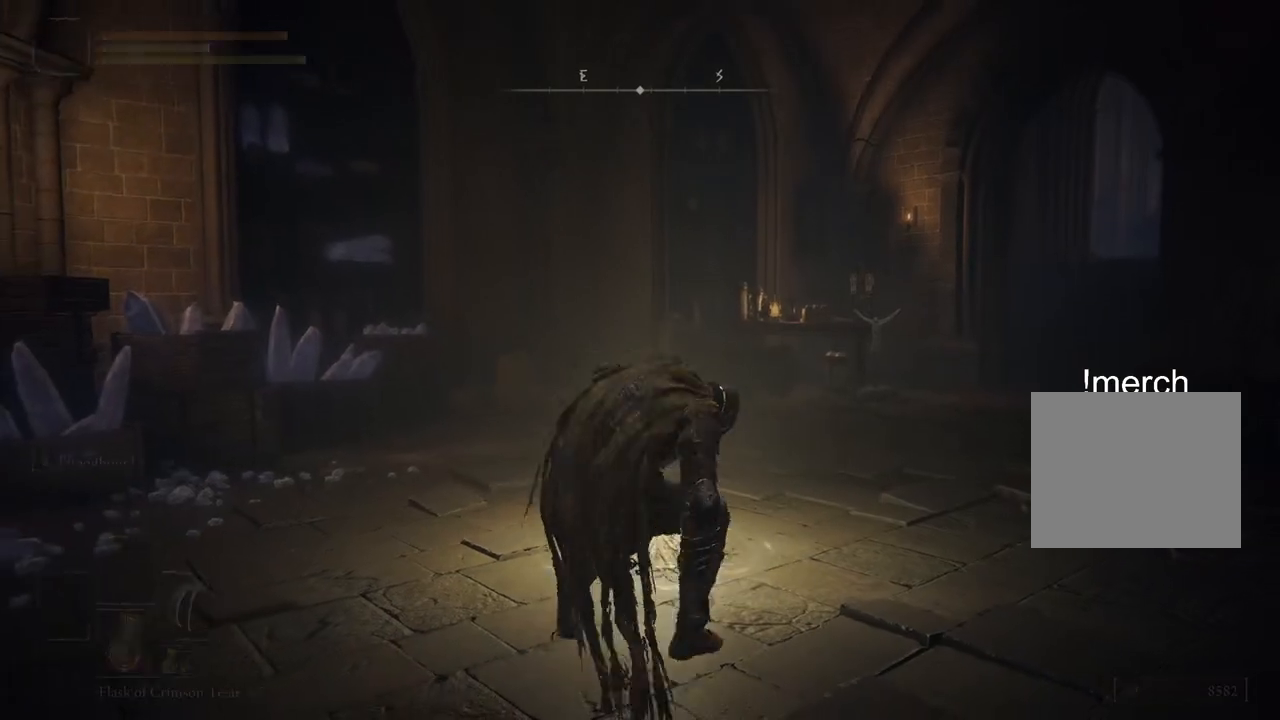
{"buttons": ["CIRCLE"], "left_stick": "up", "right_stick": "center", "events": []}
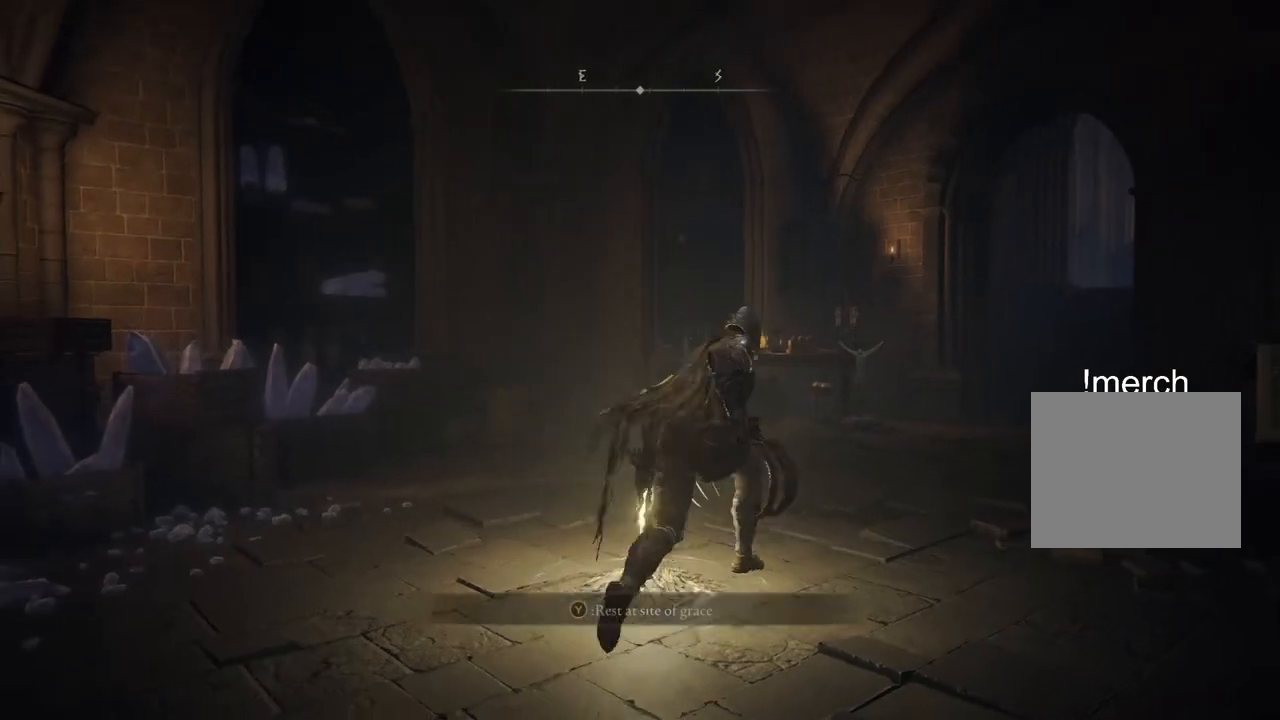
{"buttons": ["CIRCLE"], "left_stick": "up", "right_stick": "center", "events": []}
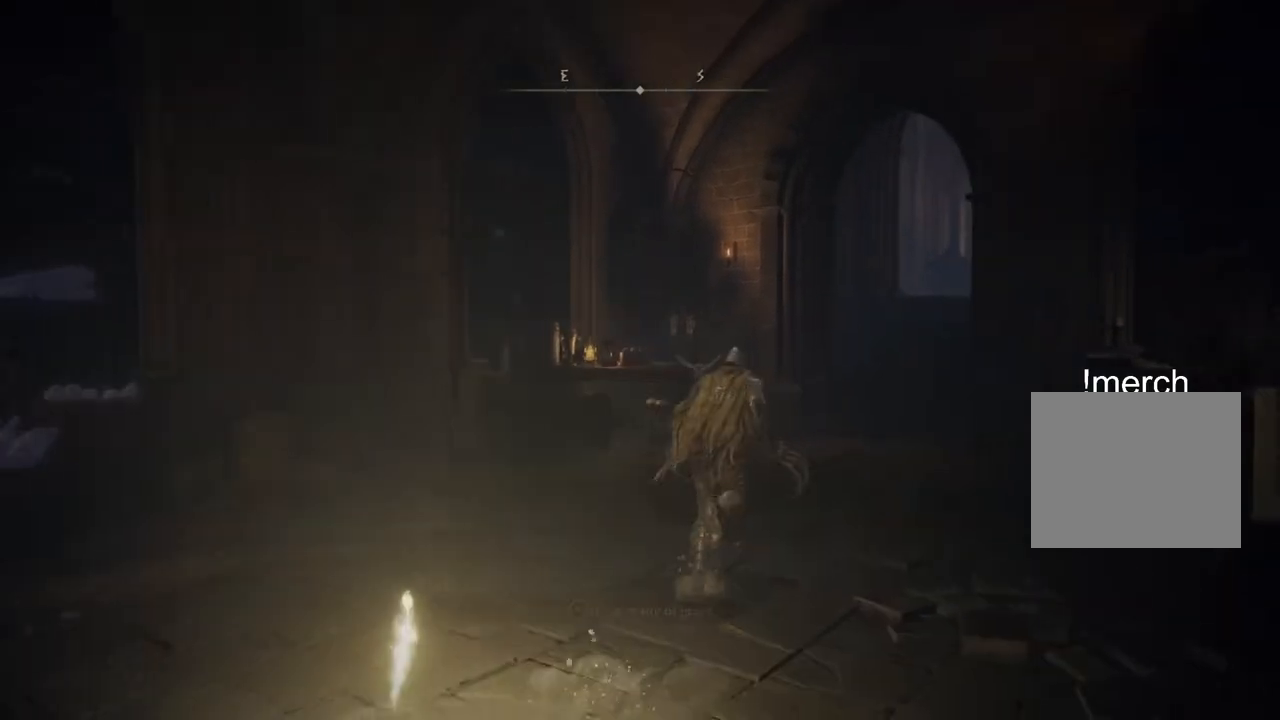
{"buttons": ["CIRCLE"], "left_stick": "up", "right_stick": "center", "events": []}
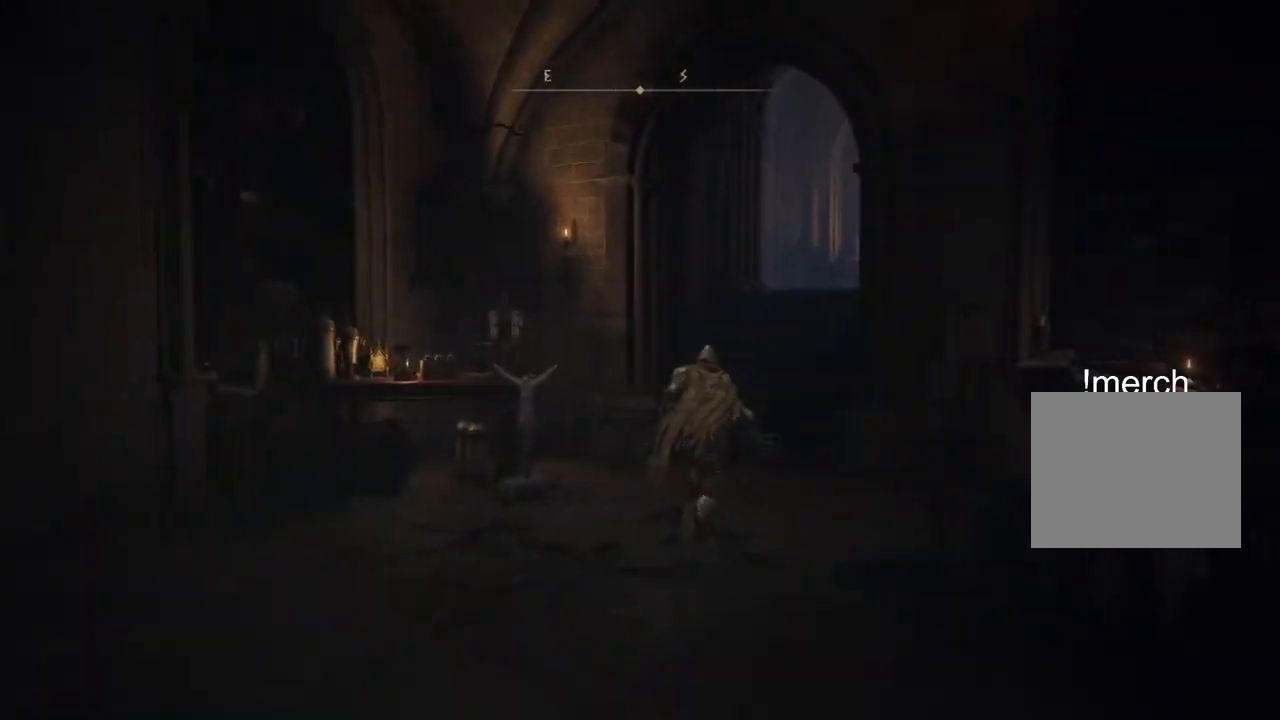
{"buttons": ["CROSS", "CIRCLE"], "left_stick": "up", "right_stick": "center", "events": [[417, "CROSS", "down"]]}
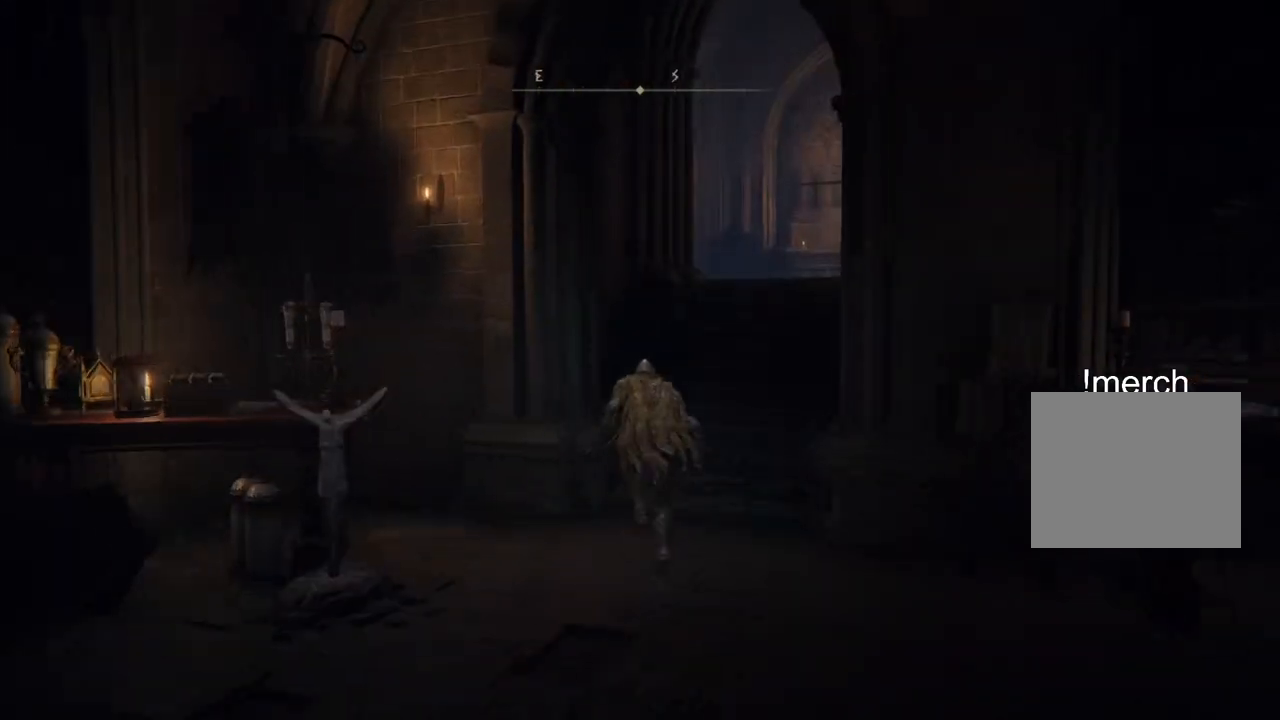
{"buttons": [], "left_stick": "up", "right_stick": "down-left", "events": [[33, "CROSS", "up"], [133, "CIRCLE", "up"], [483, "right_stick", "down-left"]]}
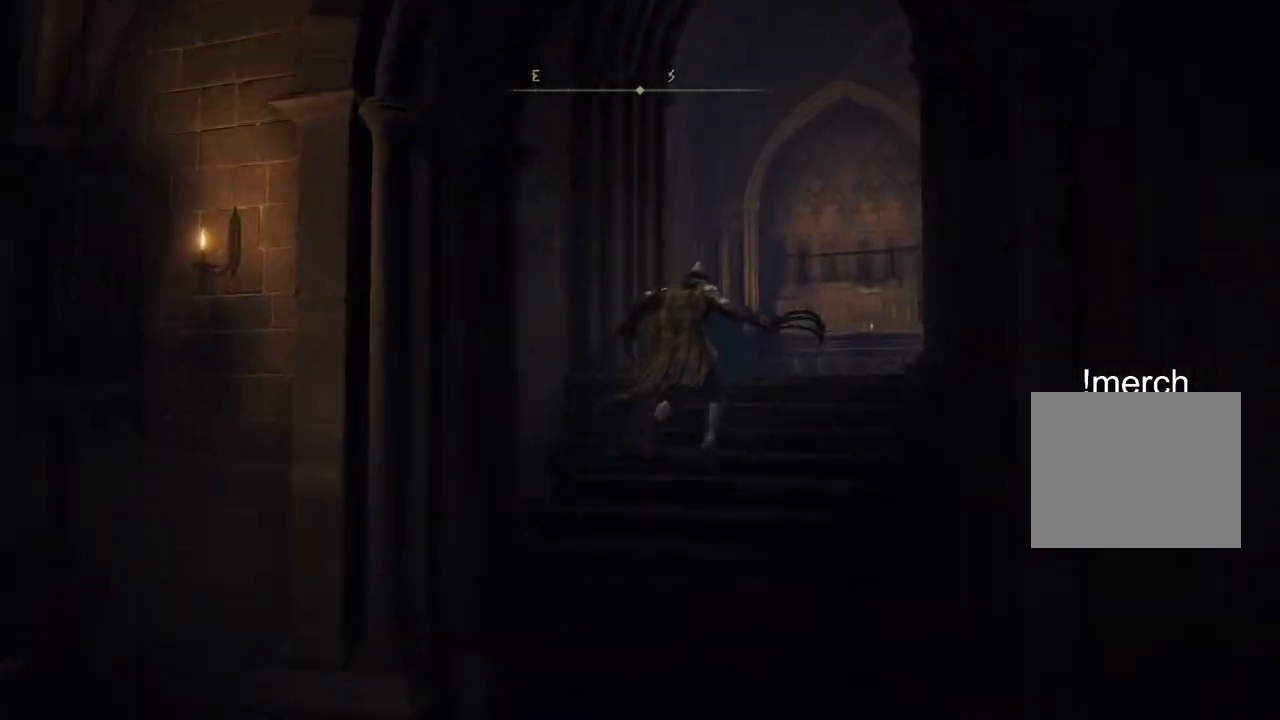
{"buttons": [], "left_stick": "up", "right_stick": "center", "events": [[367, "right_stick", "center"]]}
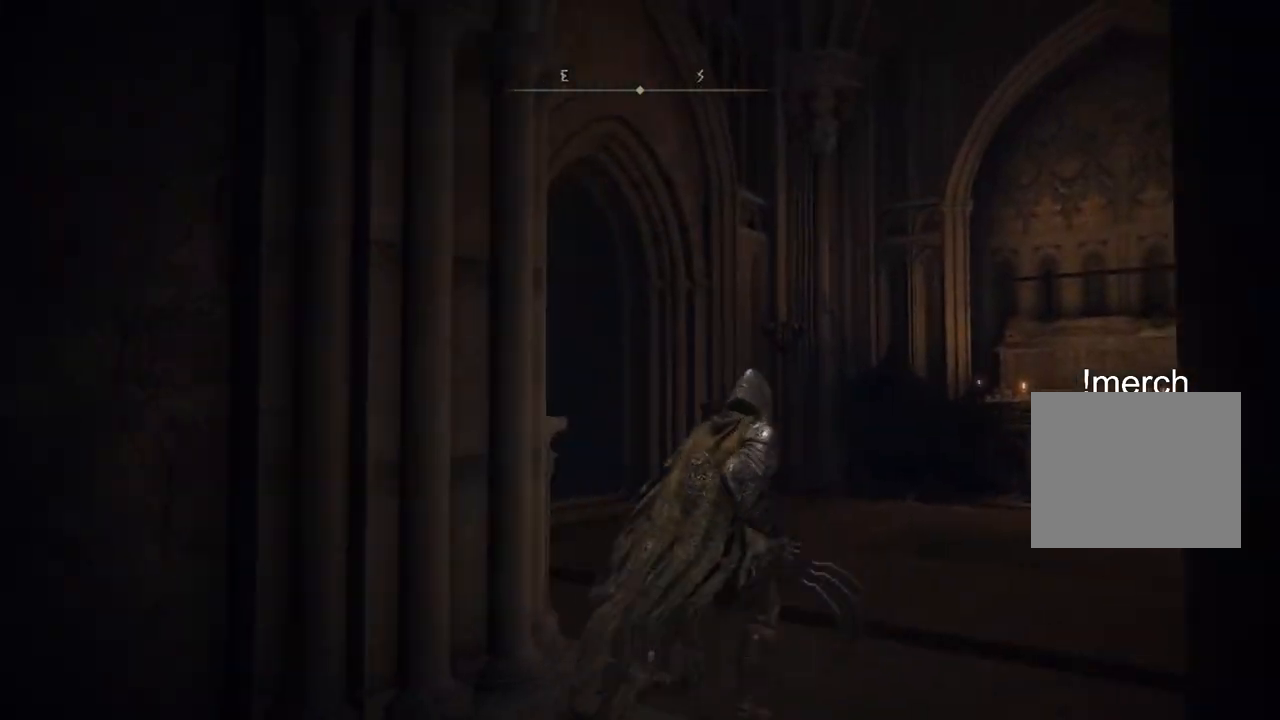
{"buttons": [], "left_stick": "up-right", "right_stick": "left", "events": [[50, "left_stick", "up-right"], [150, "right_stick", "left"]]}
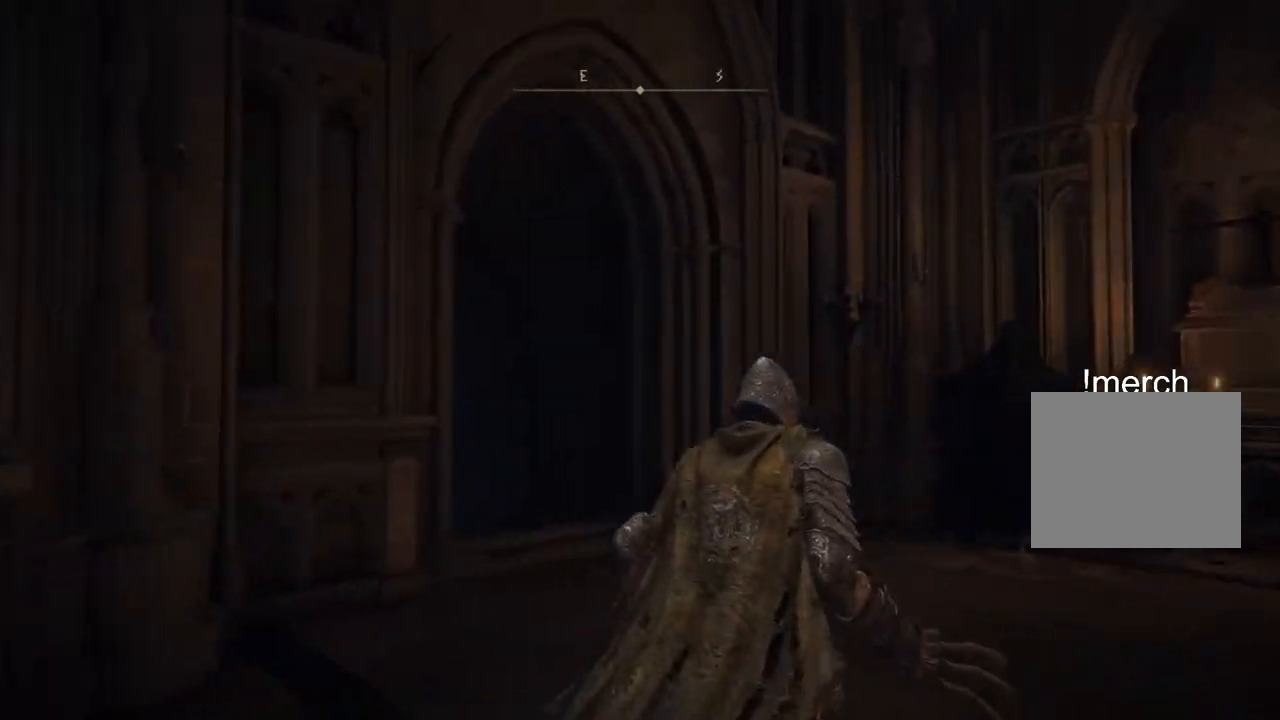
{"buttons": [], "left_stick": "down-right", "right_stick": "left", "events": [[217, "left_stick", "right"], [383, "left_stick", "down-right"]]}
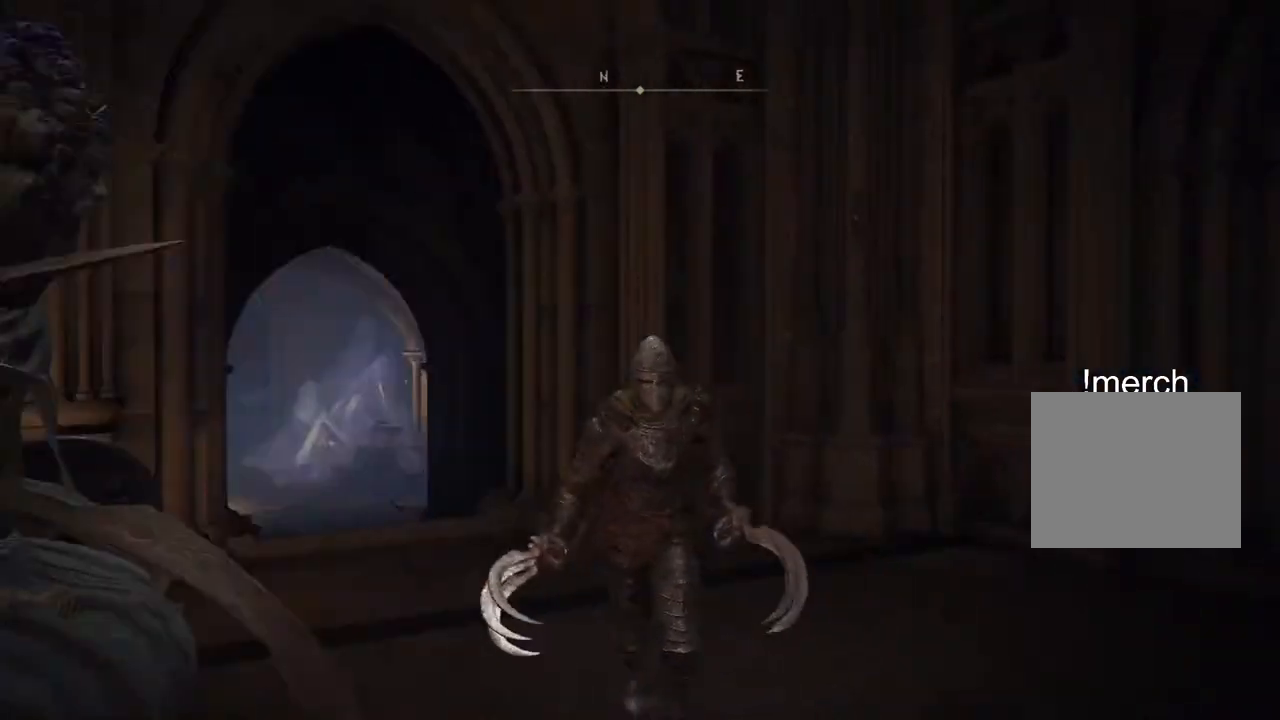
{"buttons": [], "left_stick": "up-left", "right_stick": "center", "events": [[17, "left_stick", "down"], [283, "R3", "down"], [283, "right_stick", "center"], [383, "R3", "up"], [383, "left_stick", "up-left"]]}
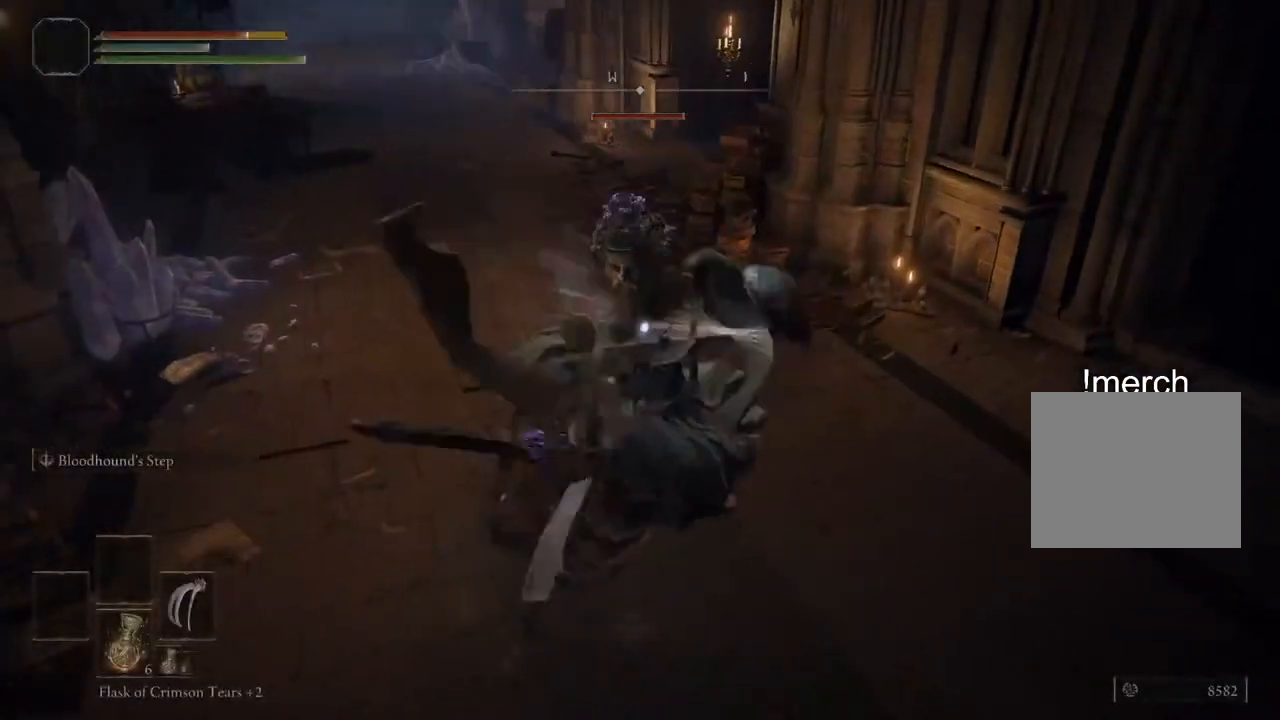
{"buttons": [], "left_stick": "up", "right_stick": "center", "events": [[133, "left_stick", "up"]]}
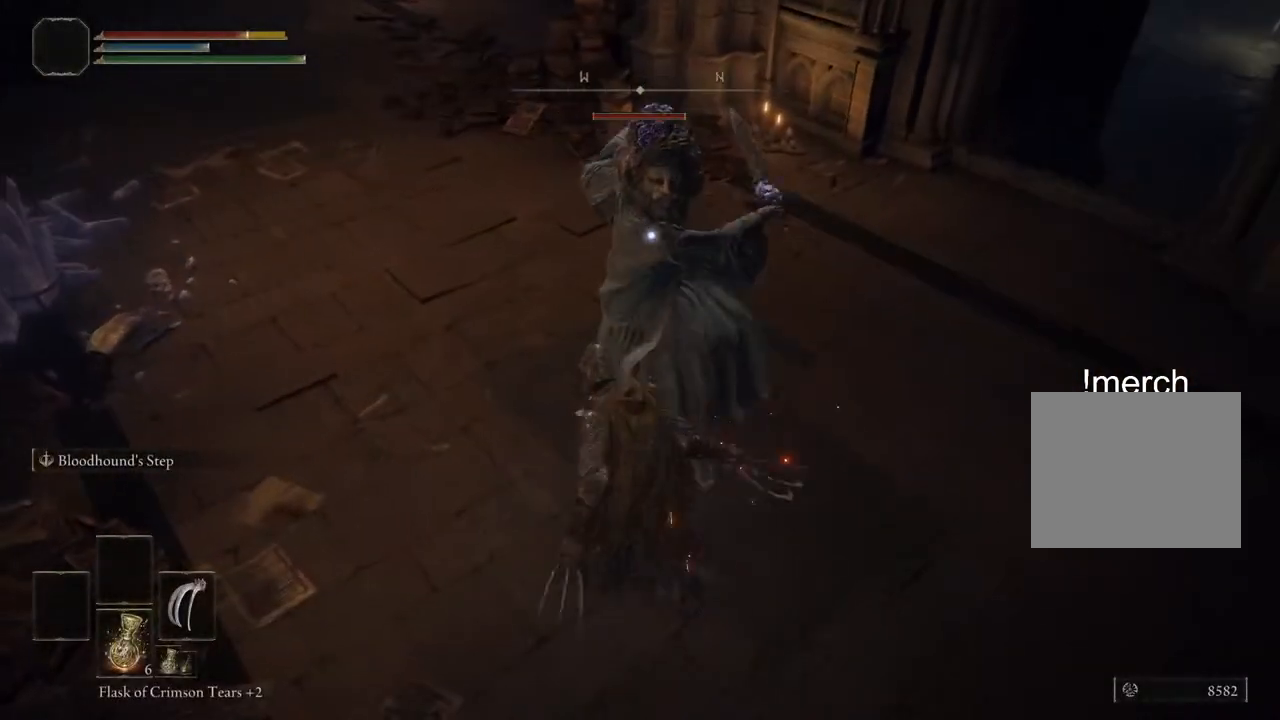
{"buttons": [], "left_stick": "up", "right_stick": "center", "events": []}
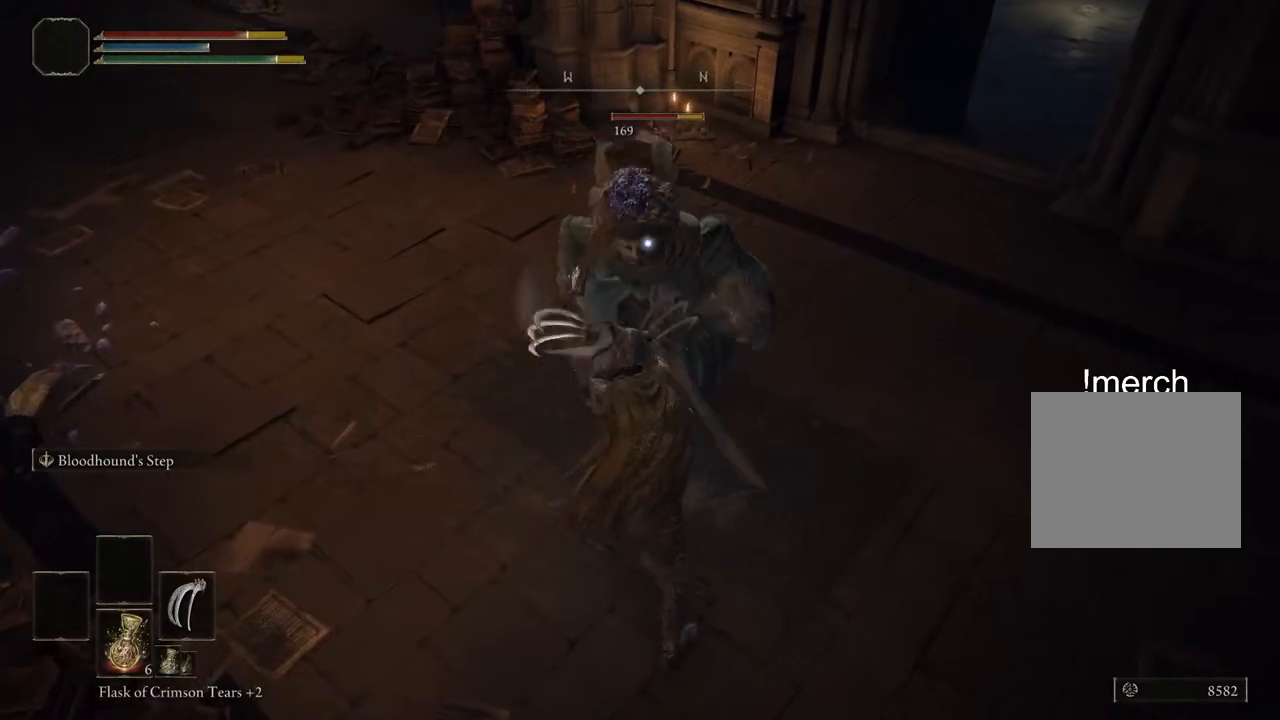
{"buttons": [], "left_stick": "up", "right_stick": "center", "events": []}
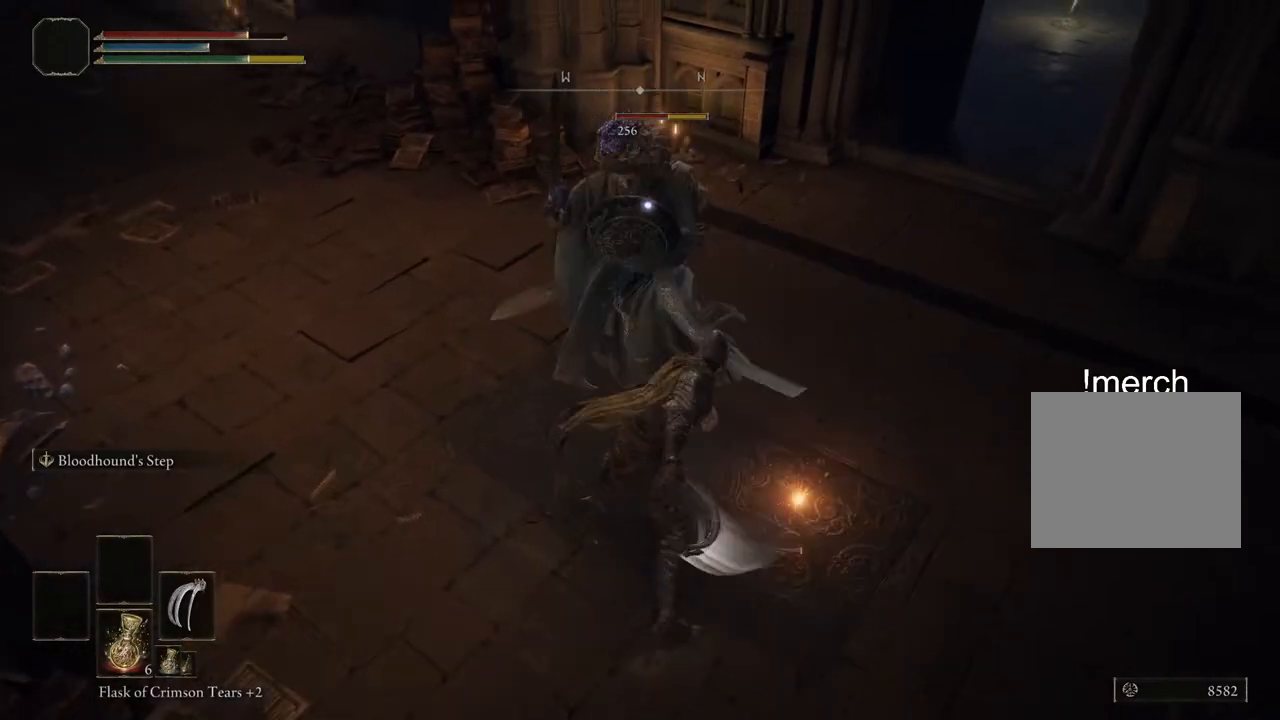
{"buttons": [], "left_stick": "up", "right_stick": "center", "events": []}
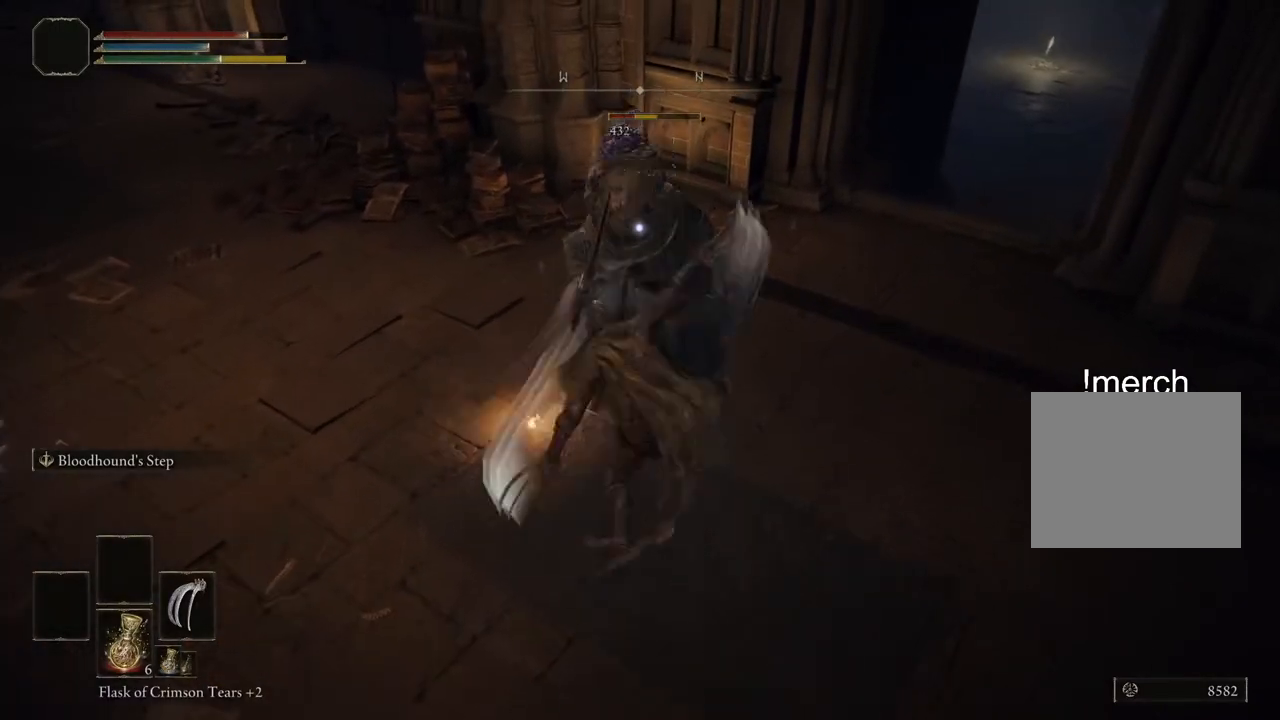
{"buttons": [], "left_stick": "up", "right_stick": "center", "events": []}